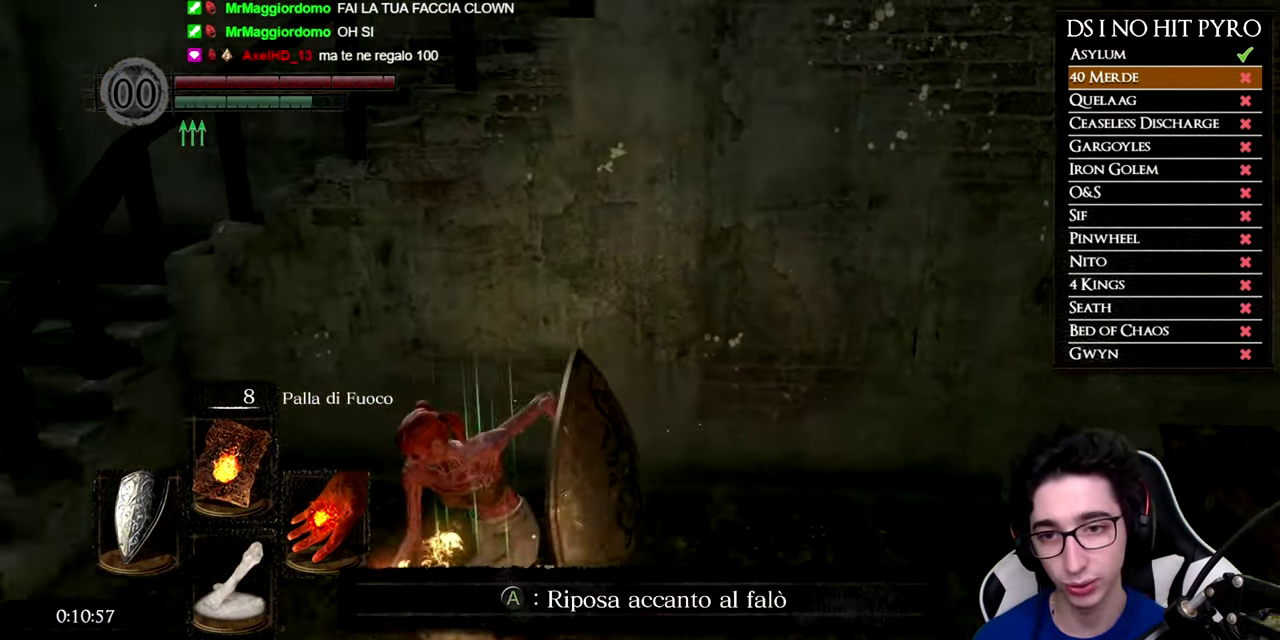
Gameplay with a controller (Xbox layout); each line is a JSON object with the inputs held at the frame after it. "events" lists button and stick changes between this image and that frame as [ms after this image, input, new state], when the widget could be followed in between. Not read: left_stick.
{"buttons": ["B"], "right_stick": "center", "events": []}
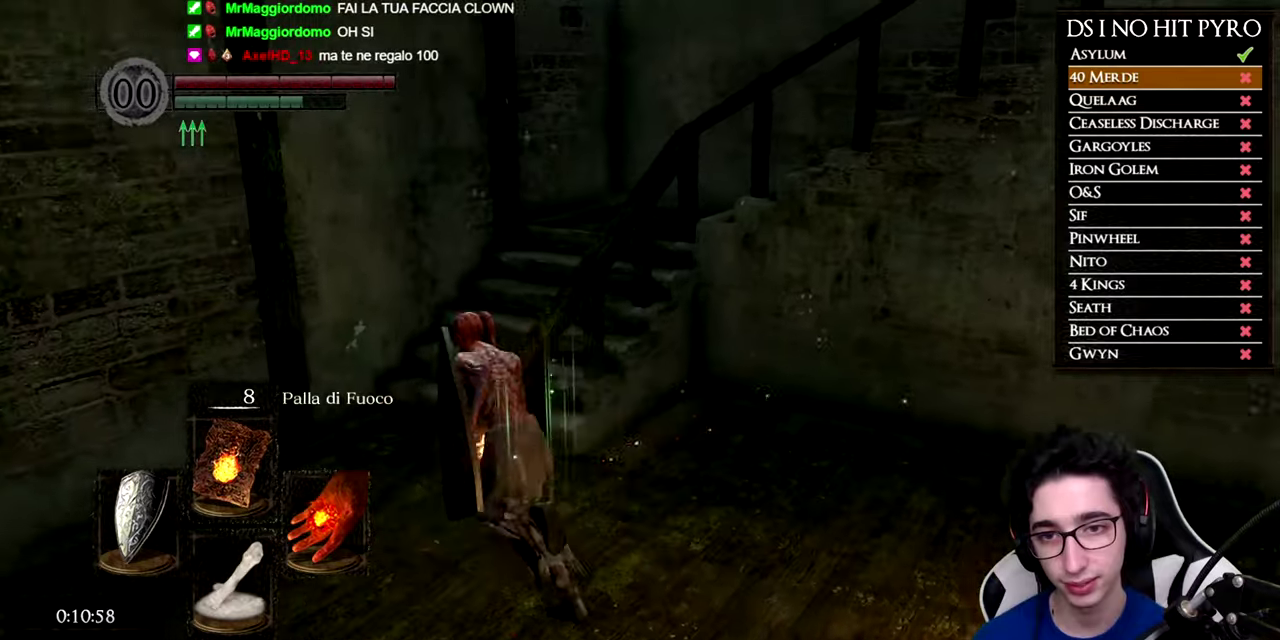
{"buttons": ["B"], "right_stick": "center", "events": []}
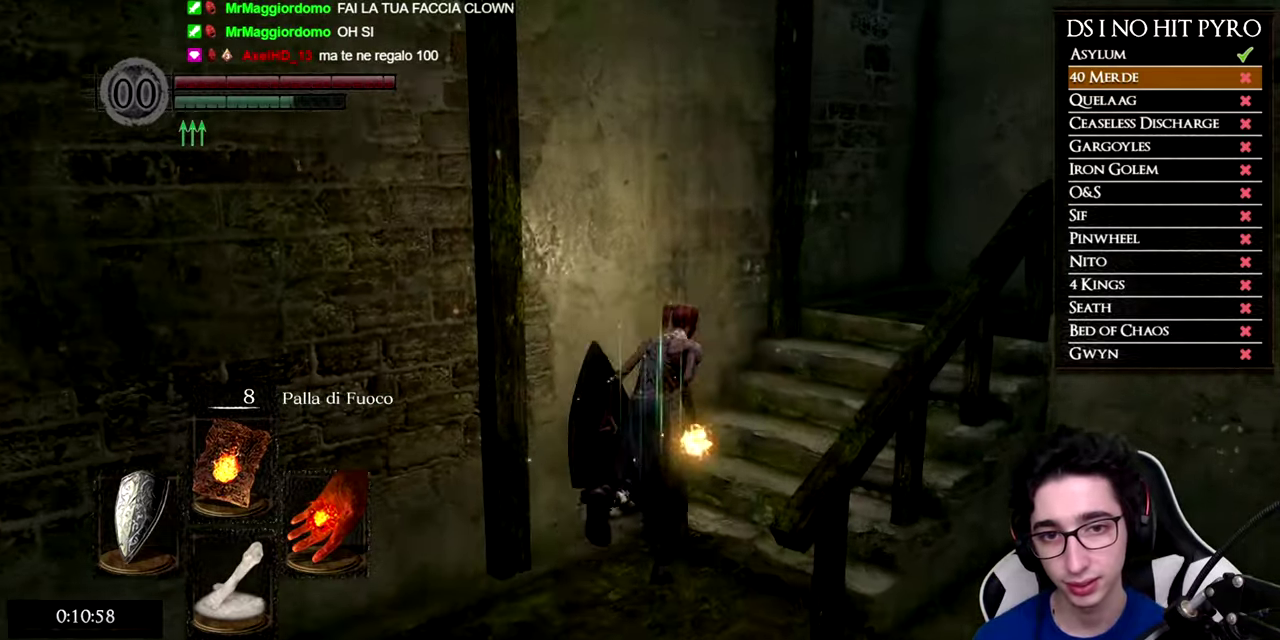
{"buttons": ["B"], "right_stick": "center", "events": []}
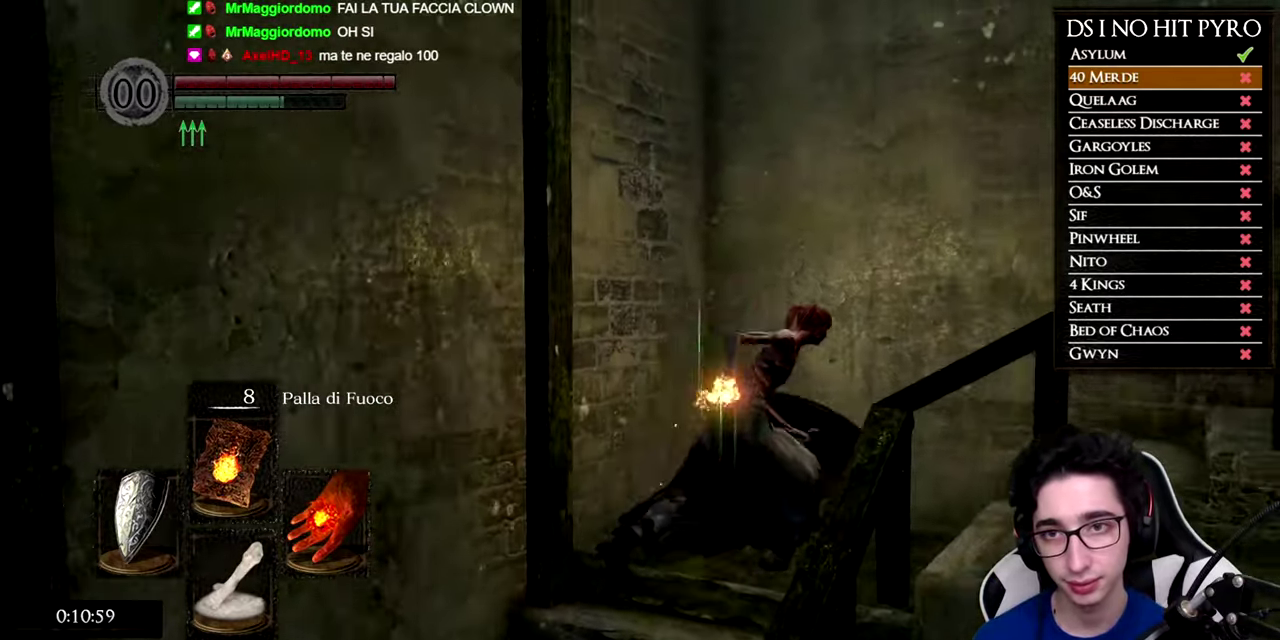
{"buttons": ["B"], "right_stick": "center", "events": []}
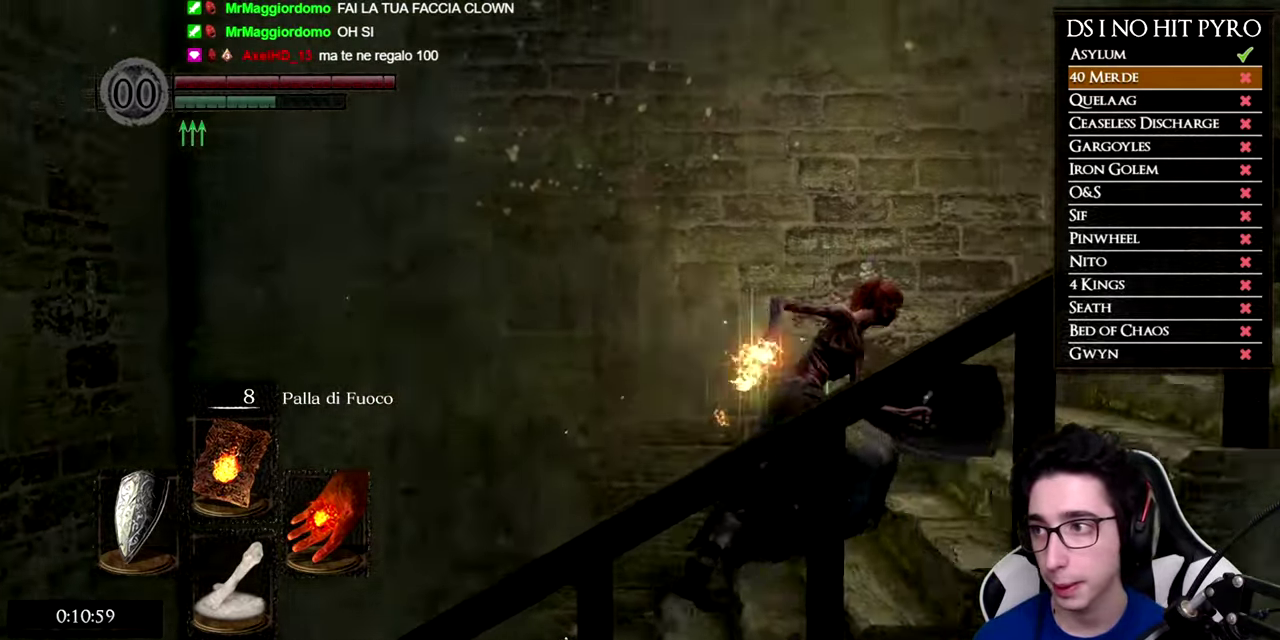
{"buttons": ["B"], "right_stick": "center", "events": []}
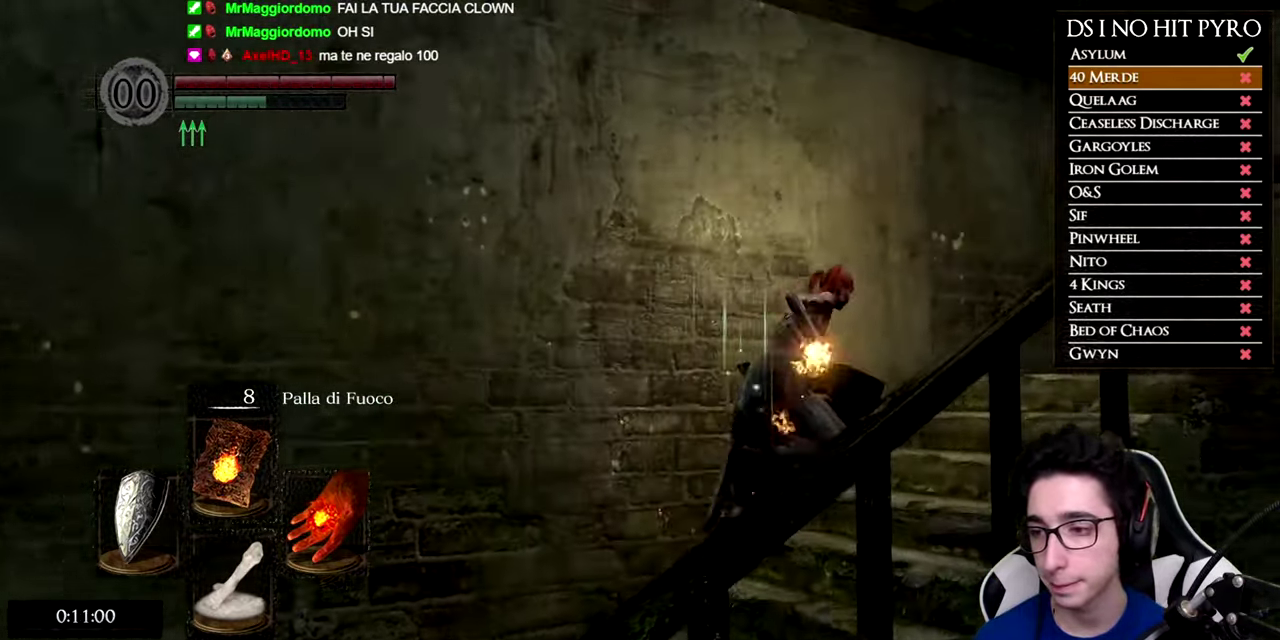
{"buttons": ["B"], "right_stick": "center", "events": []}
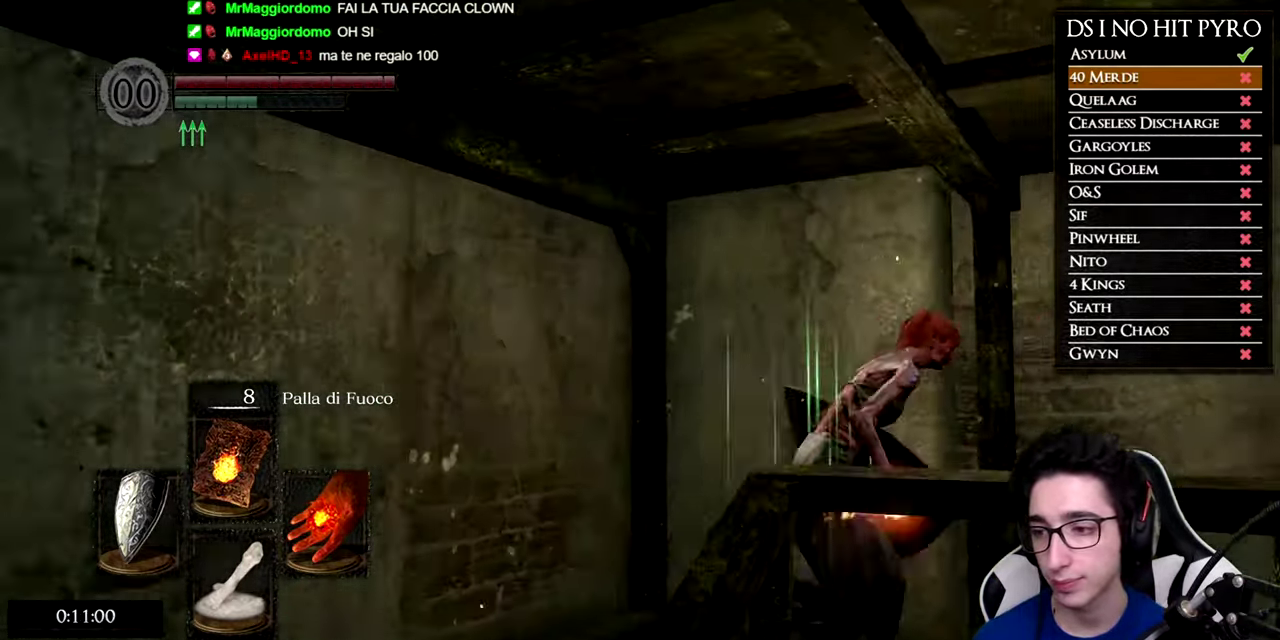
{"buttons": ["B"], "right_stick": "center", "events": []}
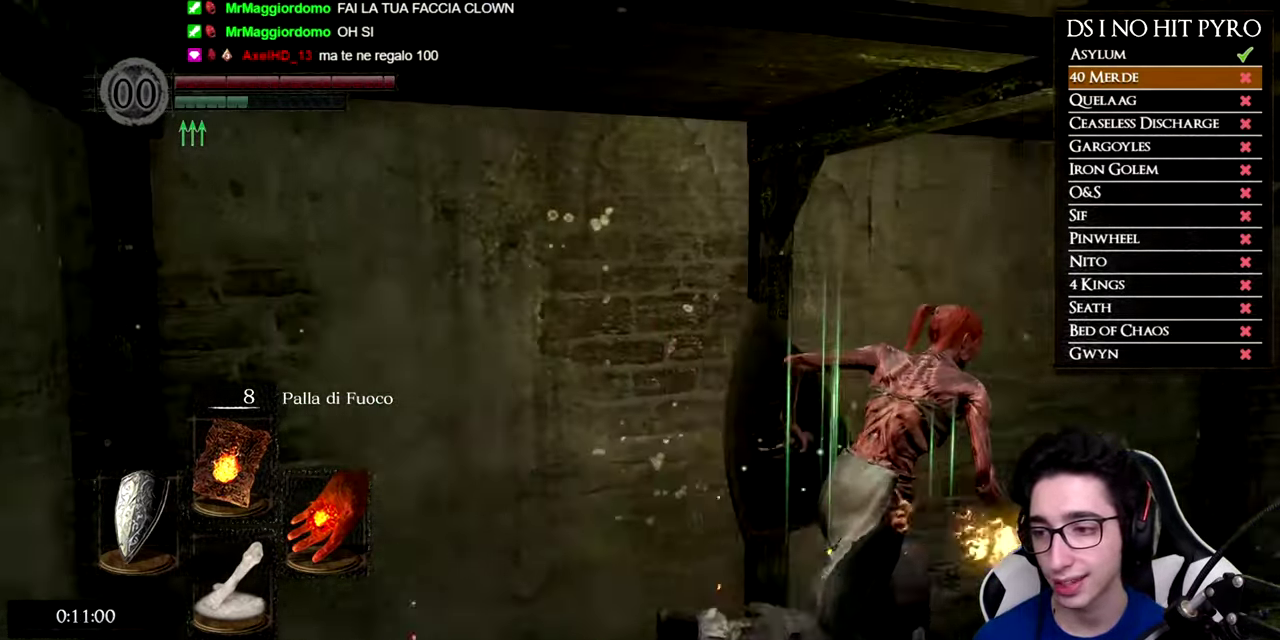
{"buttons": ["B"], "right_stick": "center", "events": []}
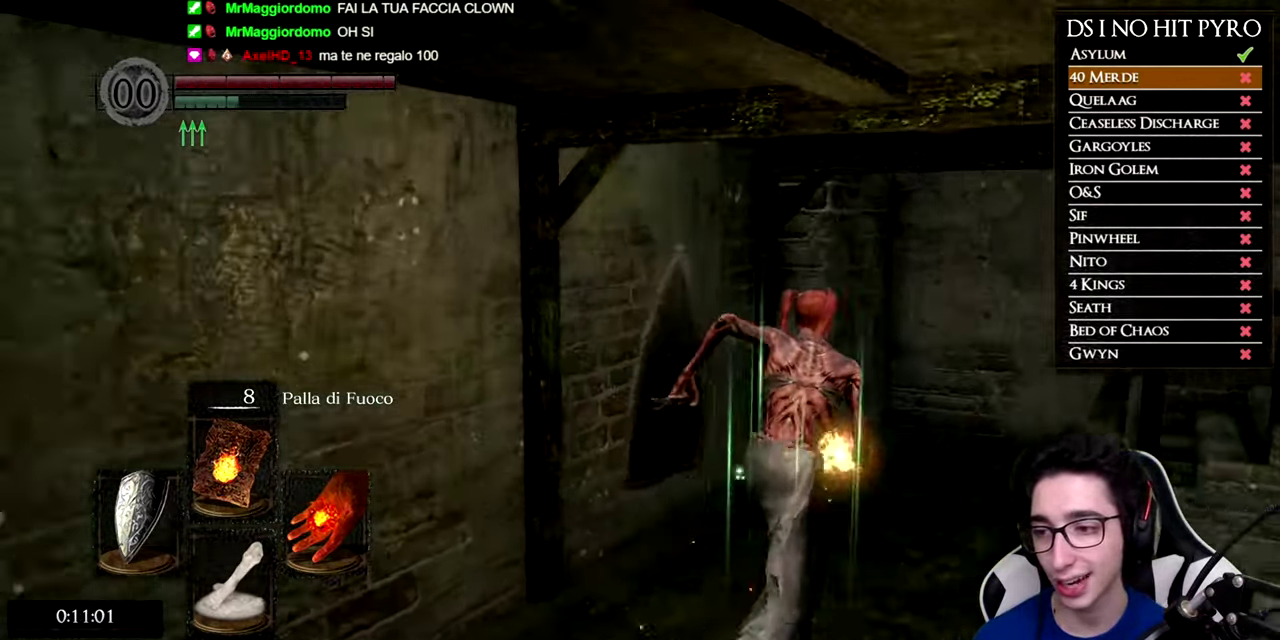
{"buttons": ["B"], "right_stick": "center", "events": []}
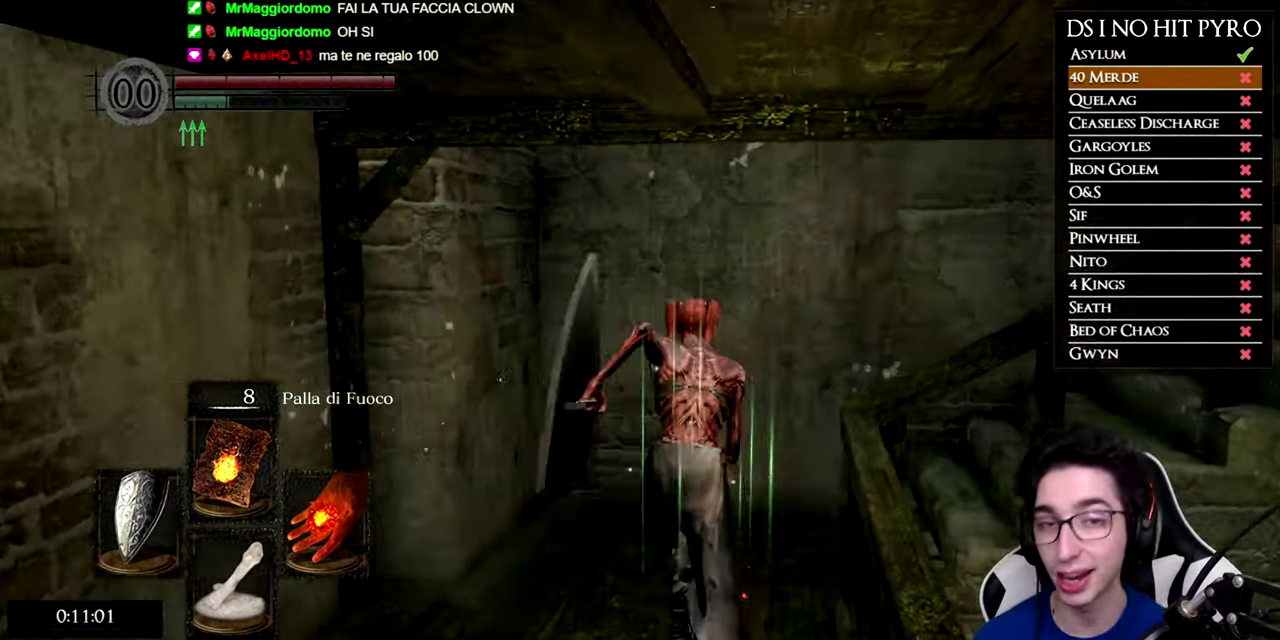
{"buttons": ["B"], "right_stick": "center", "events": []}
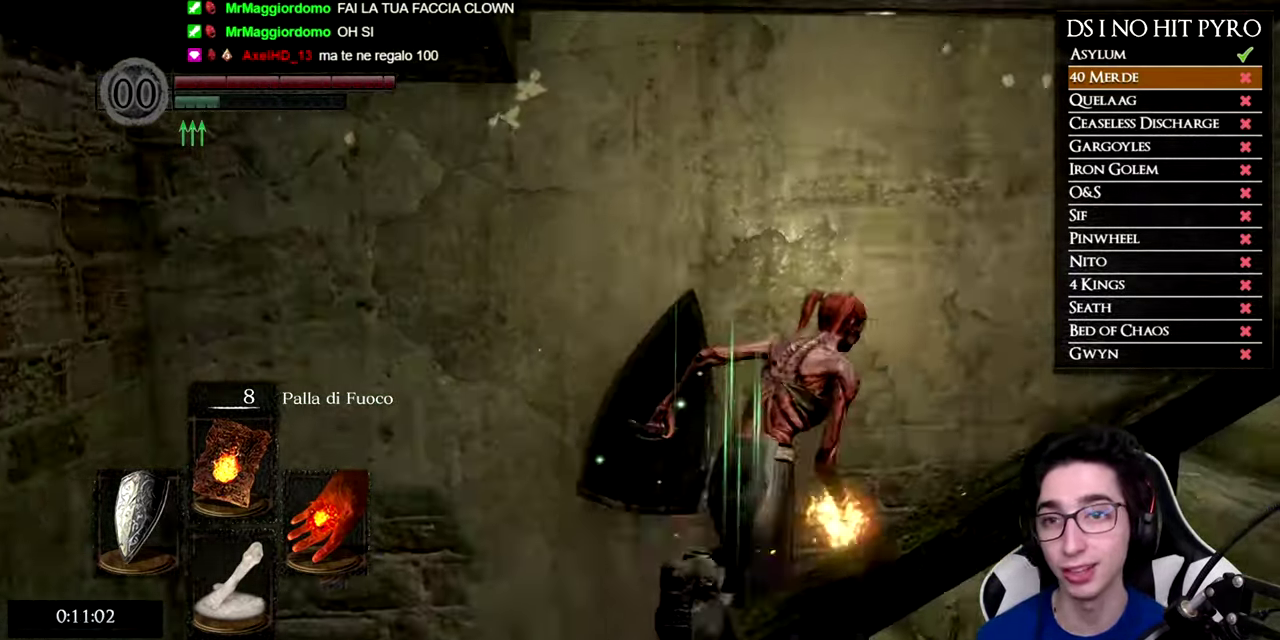
{"buttons": ["B"], "right_stick": "center", "events": []}
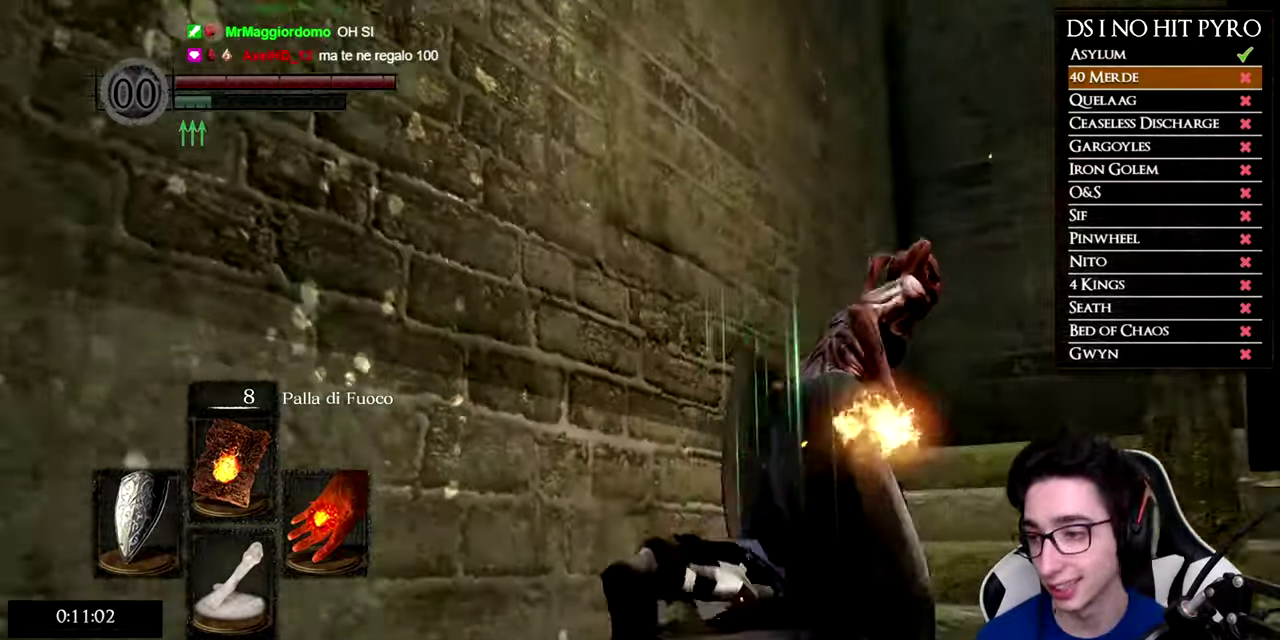
{"buttons": ["B"], "right_stick": "center", "events": []}
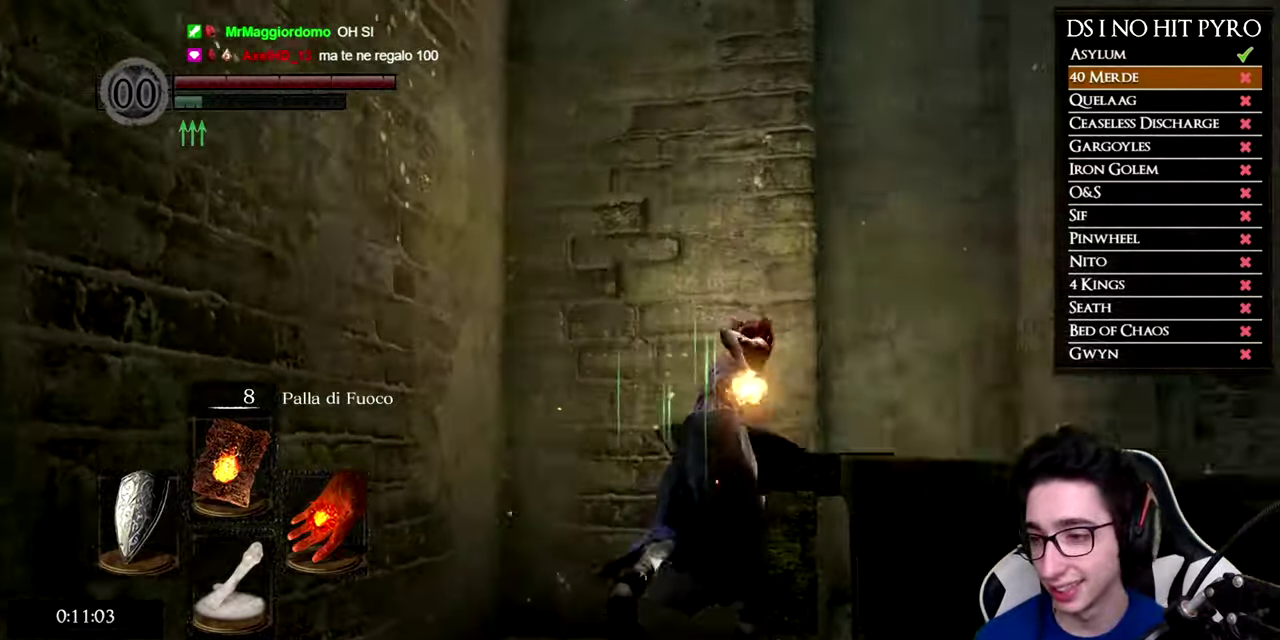
{"buttons": [], "right_stick": "right", "events": [[84, "B", "up"], [234, "right_stick", "right"]]}
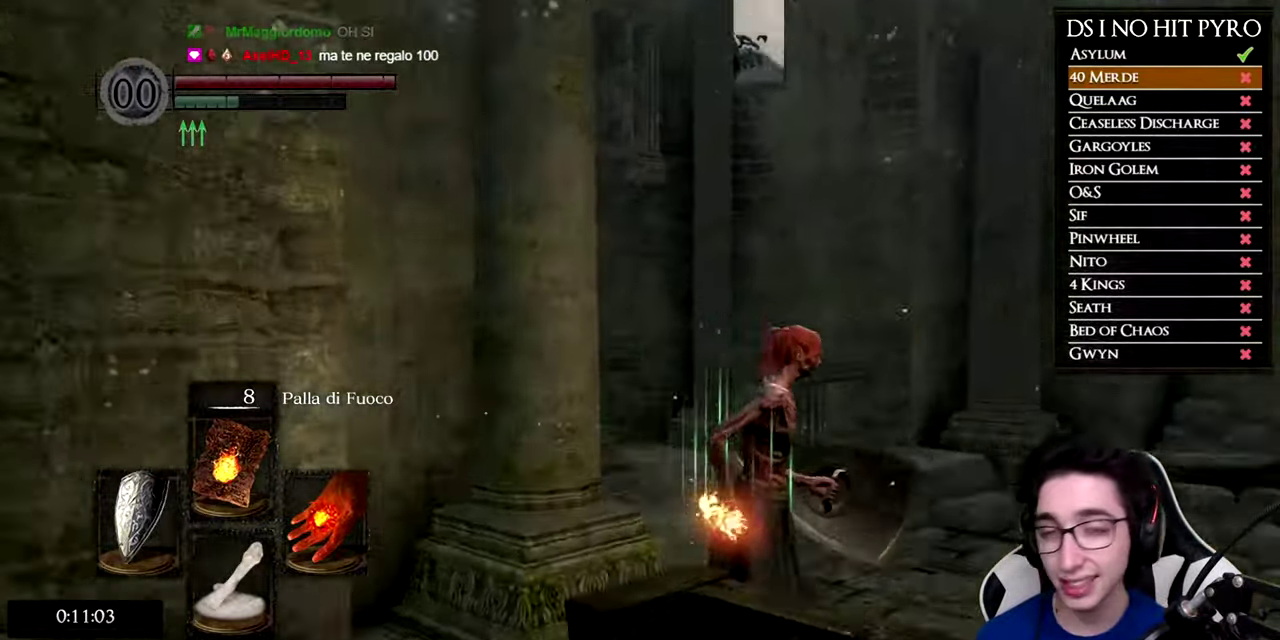
{"buttons": [], "right_stick": "right", "events": []}
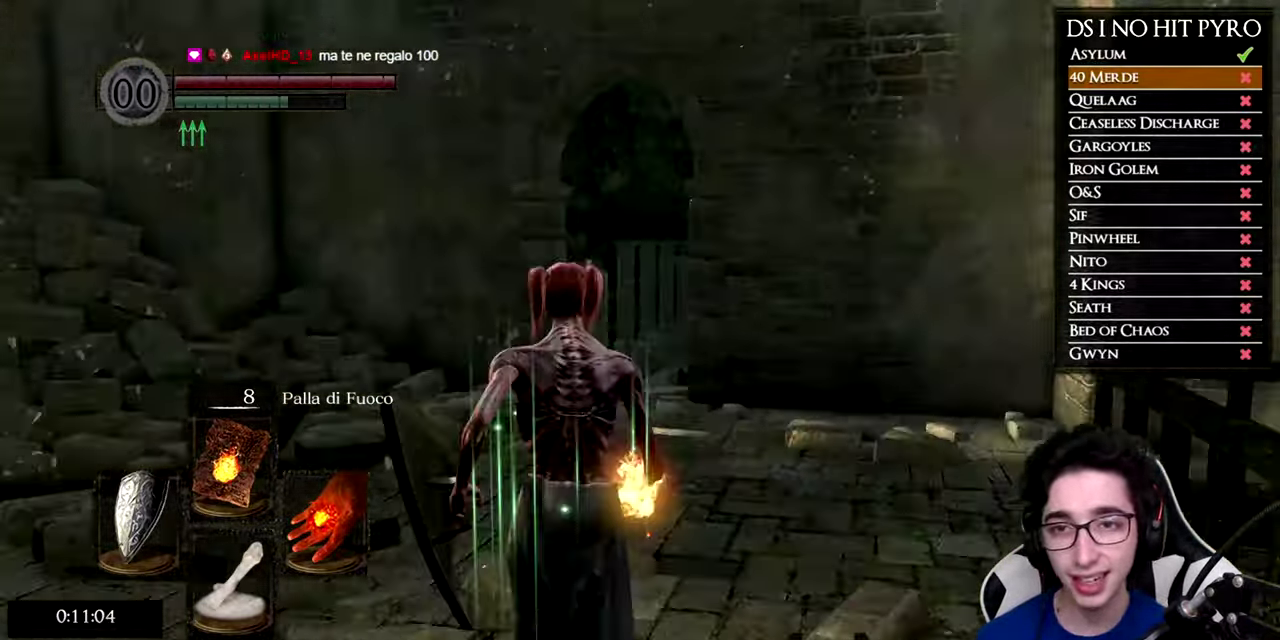
{"buttons": ["B"], "right_stick": "center", "events": [[100, "right_stick", "center"], [217, "B", "down"]]}
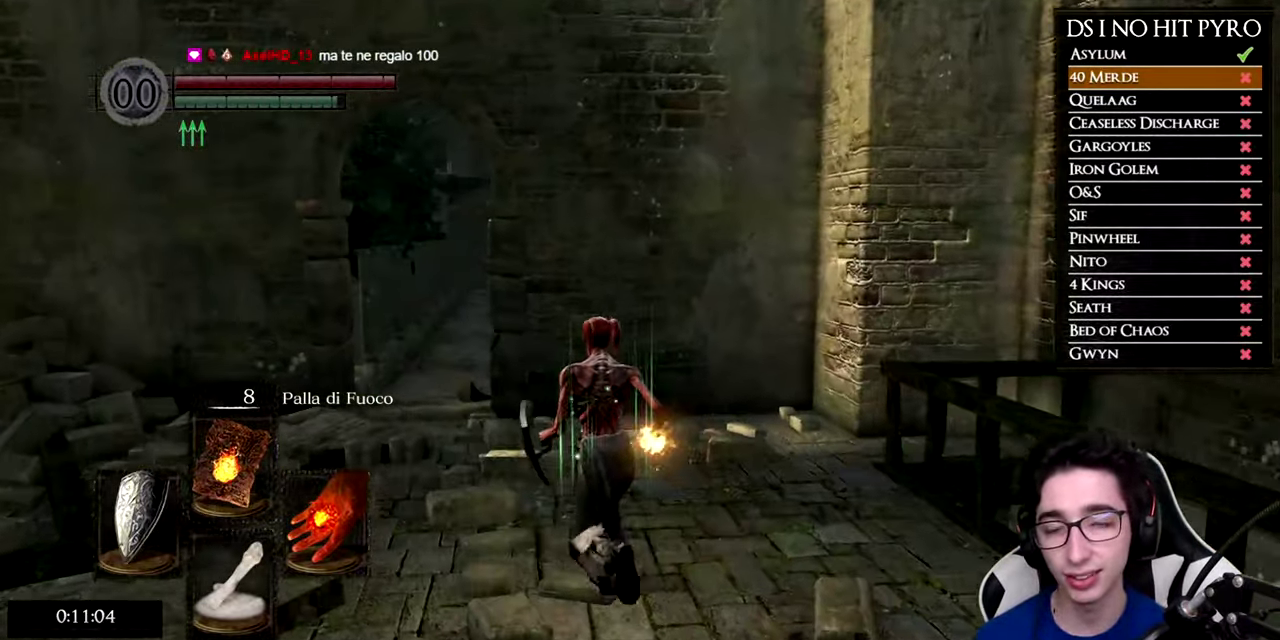
{"buttons": ["B"], "right_stick": "center", "events": []}
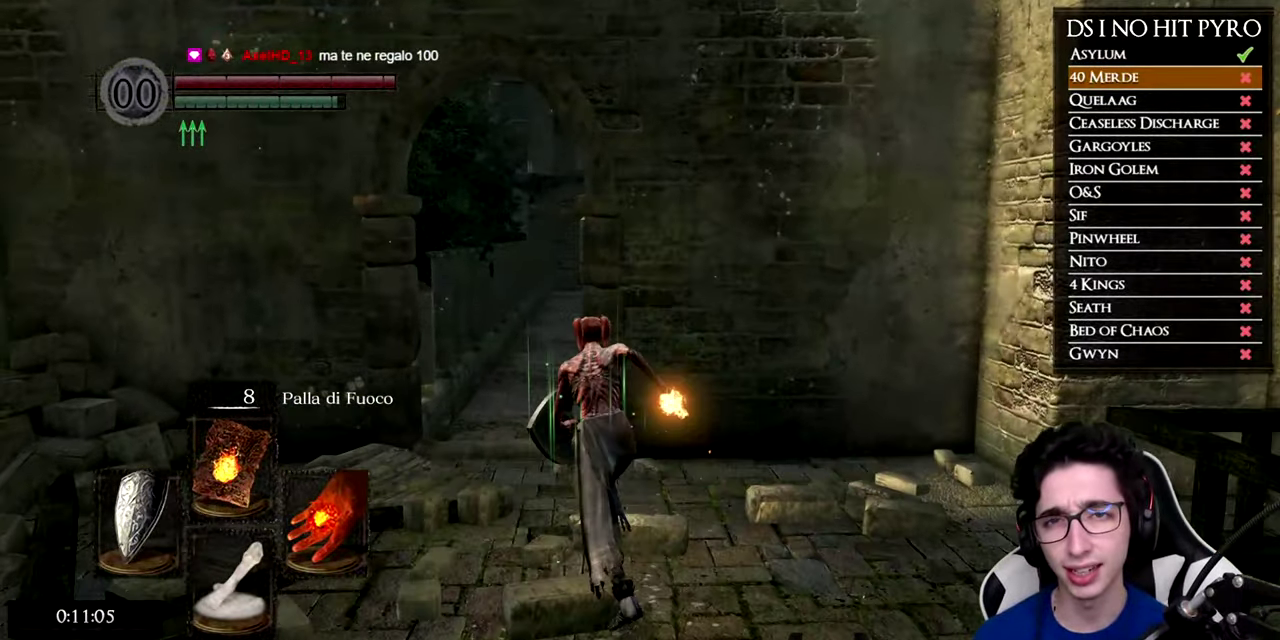
{"buttons": ["B"], "right_stick": "center", "events": []}
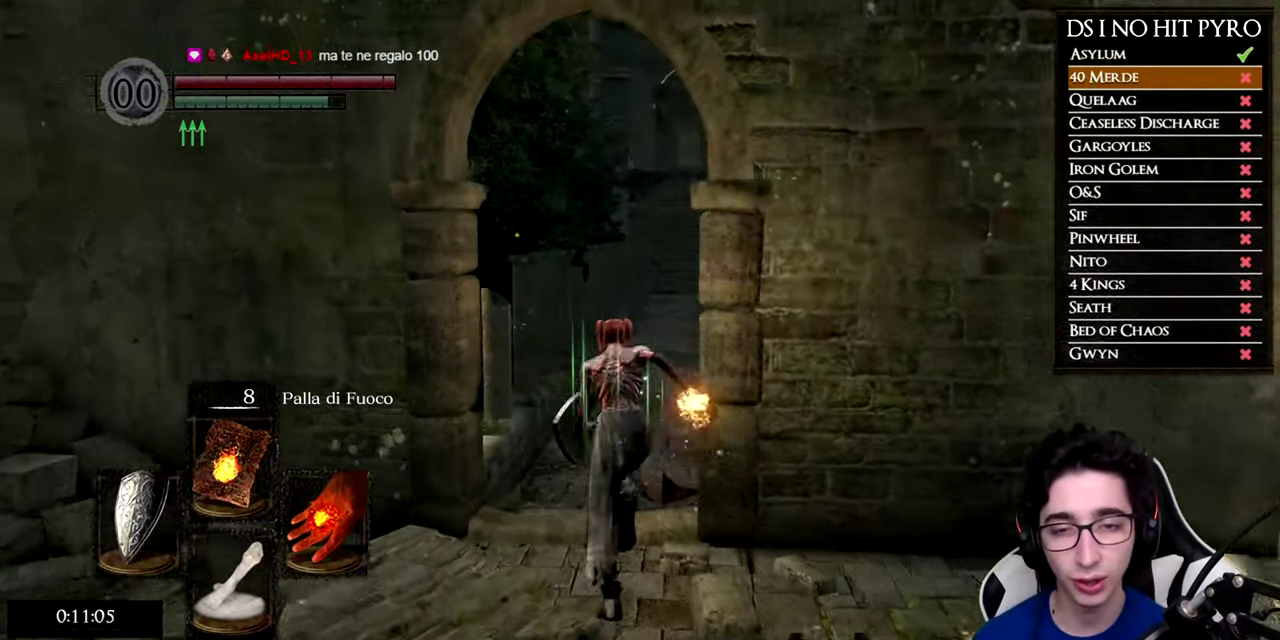
{"buttons": ["B"], "right_stick": "center", "events": []}
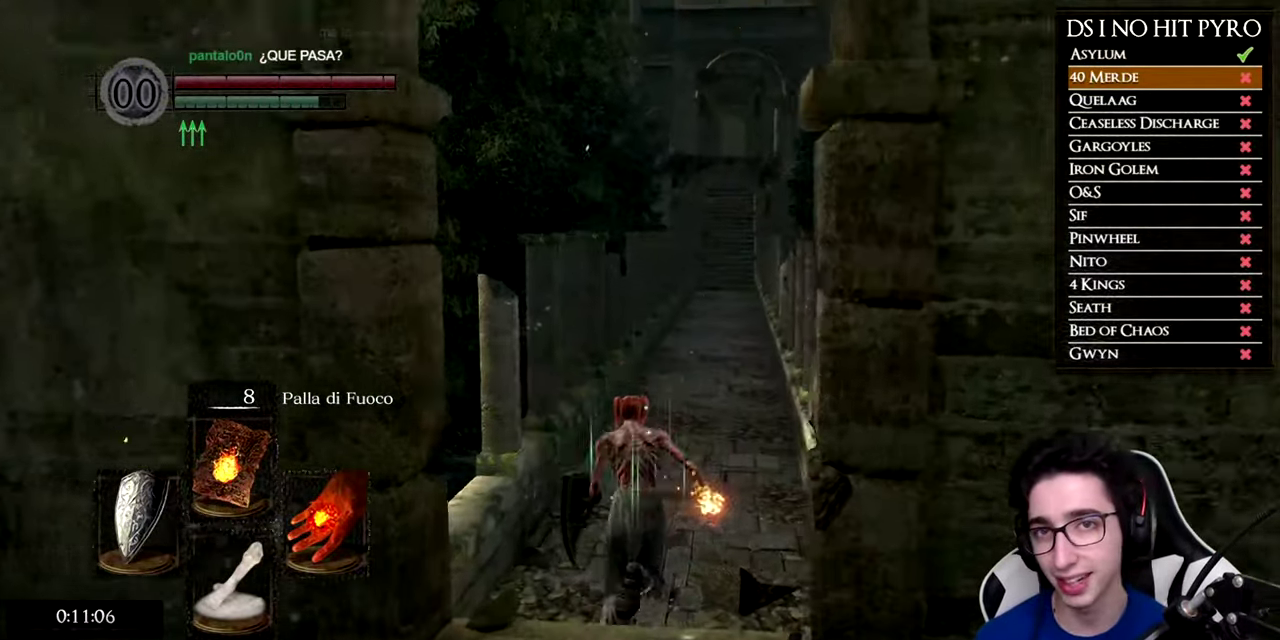
{"buttons": ["B"], "right_stick": "center", "events": []}
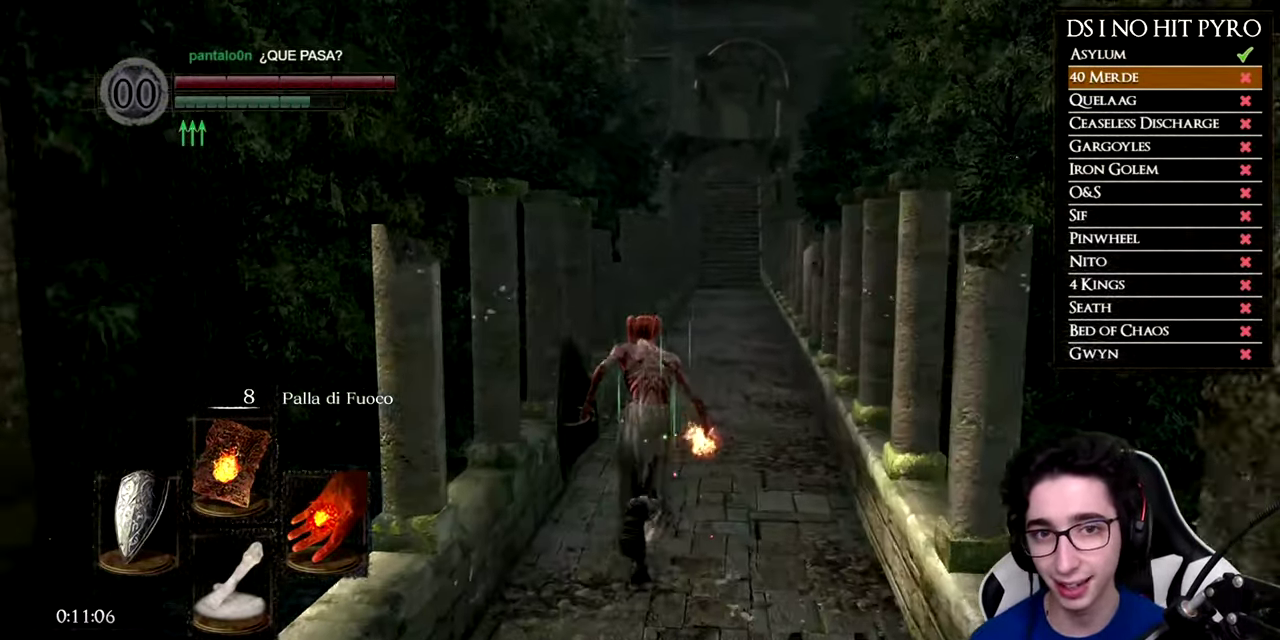
{"buttons": ["B"], "right_stick": "center", "events": []}
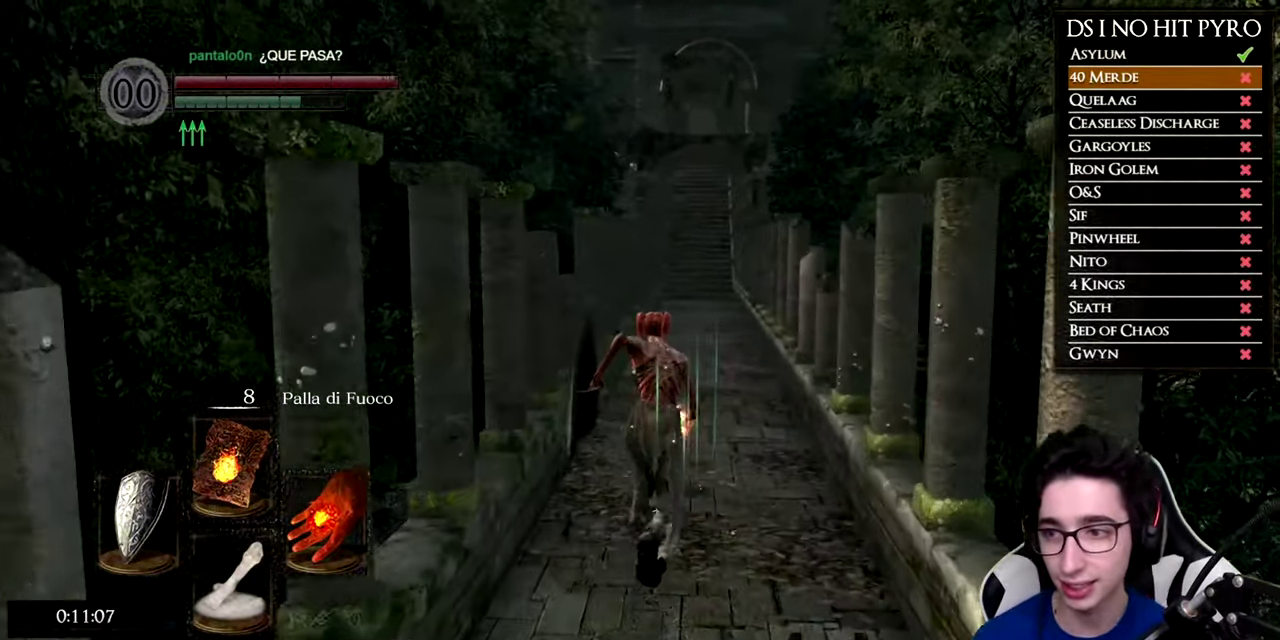
{"buttons": ["B"], "right_stick": "center", "events": []}
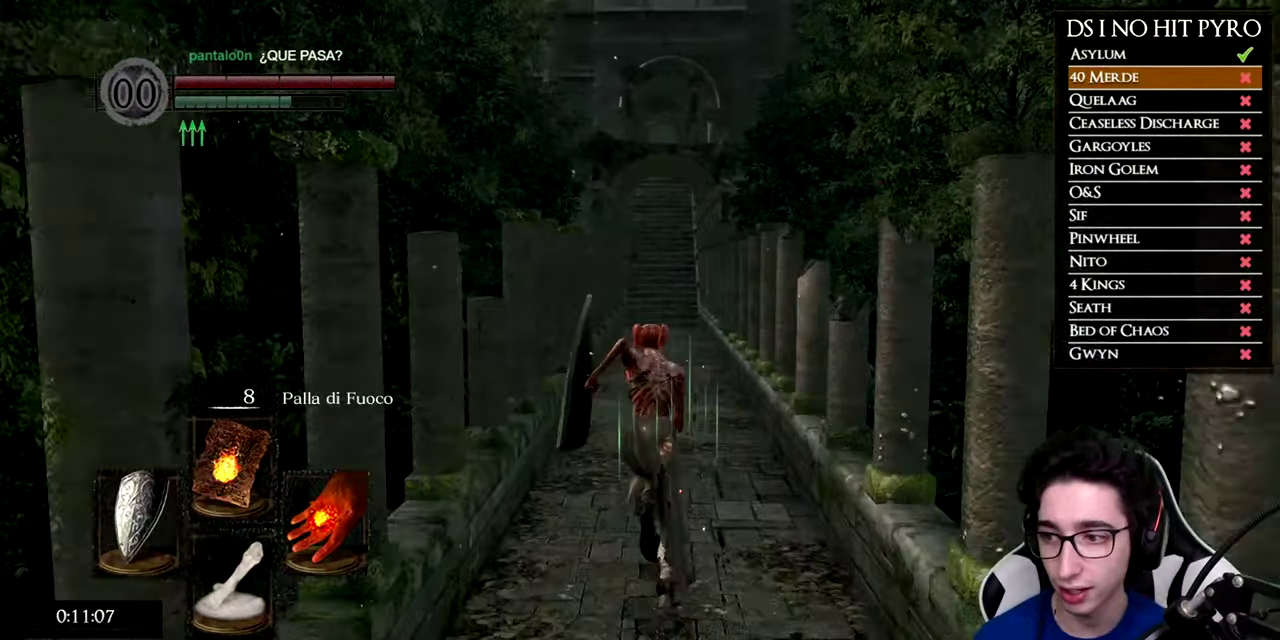
{"buttons": ["B"], "right_stick": "center", "events": []}
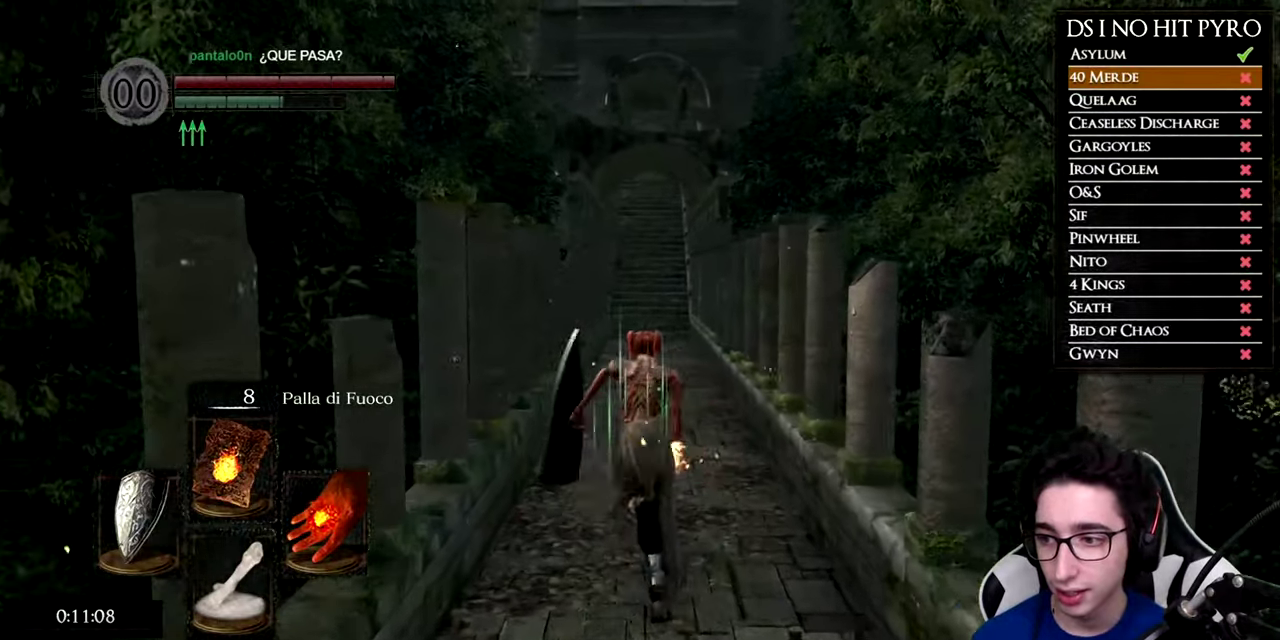
{"buttons": ["B"], "right_stick": "center", "events": []}
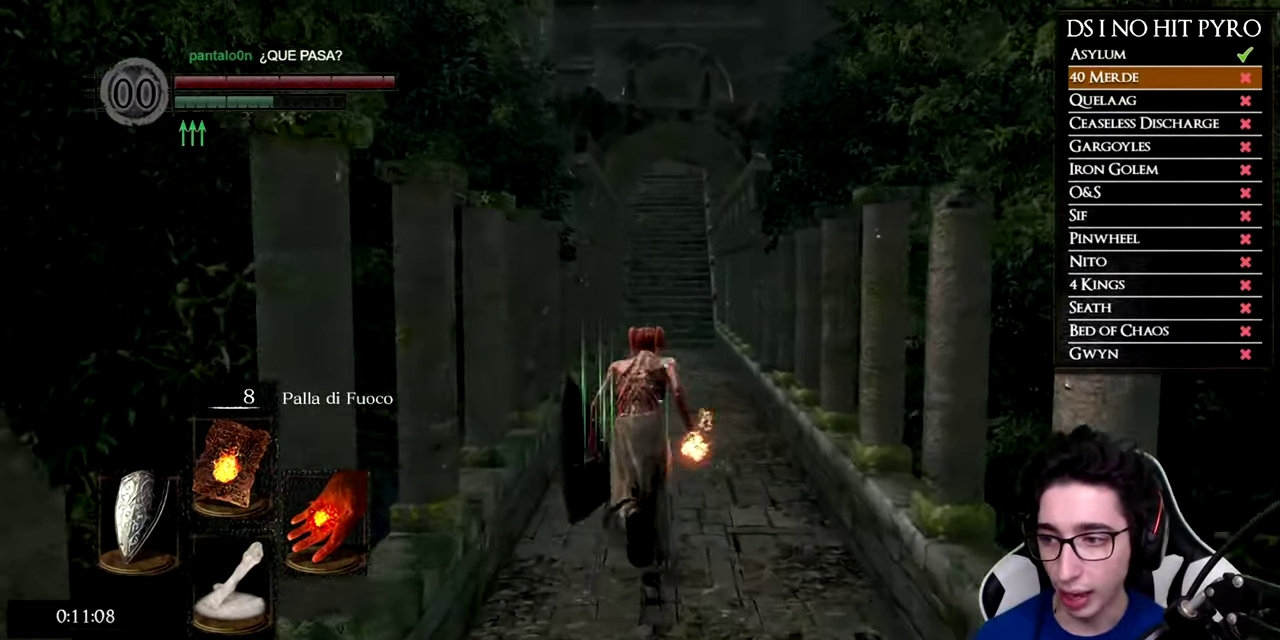
{"buttons": ["B"], "right_stick": "center", "events": []}
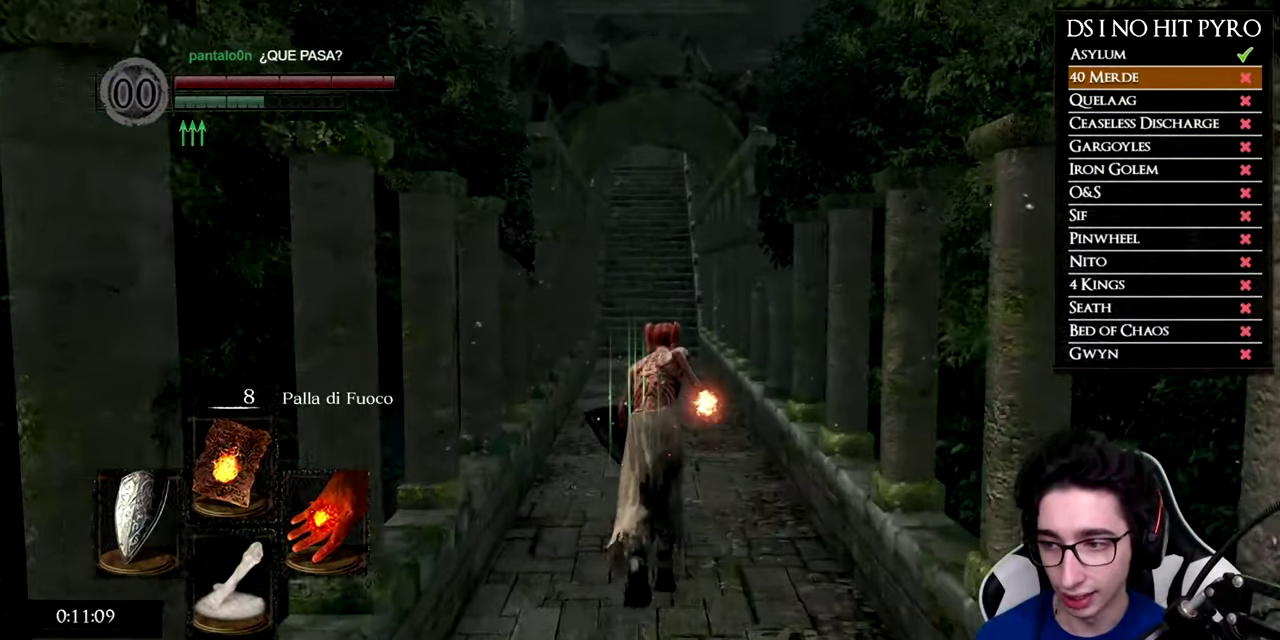
{"buttons": ["B"], "right_stick": "center", "events": []}
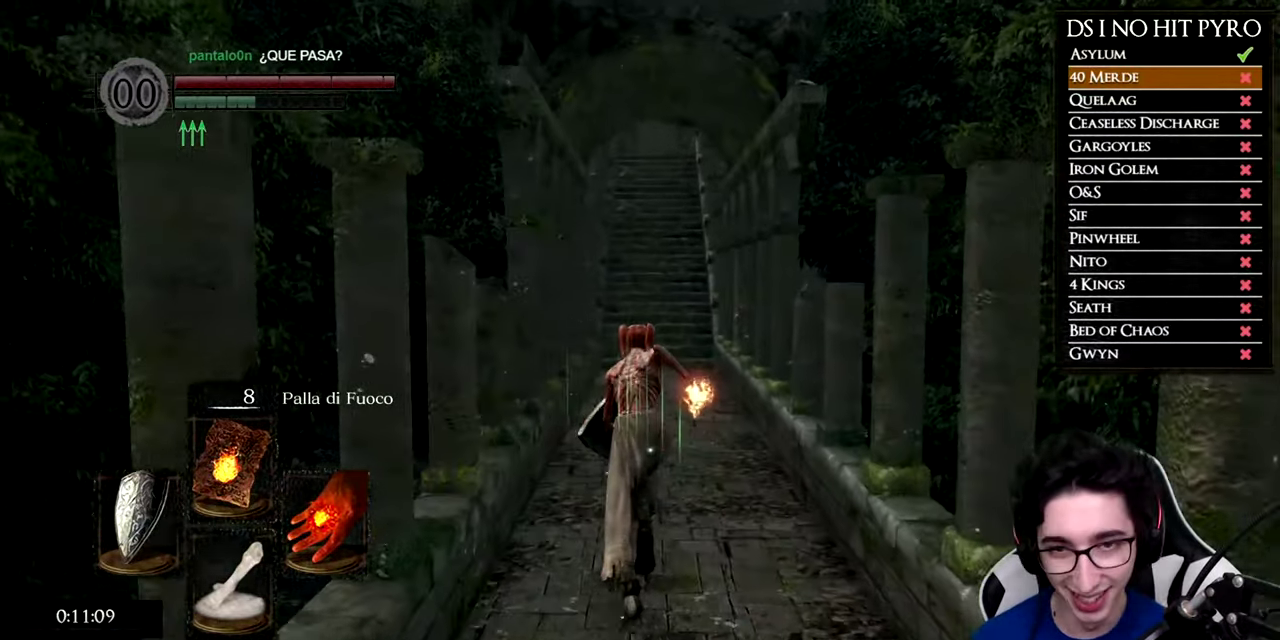
{"buttons": ["B"], "right_stick": "center", "events": []}
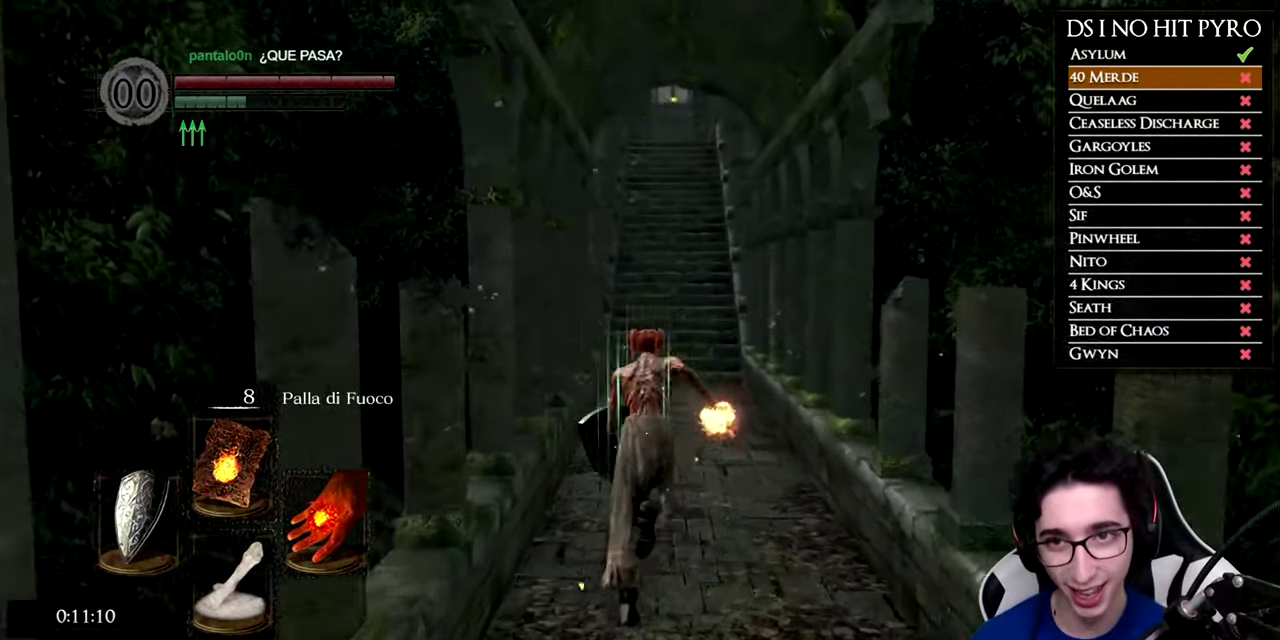
{"buttons": [], "right_stick": "center", "events": [[100, "B", "up"], [367, "right_stick", "left"], [467, "right_stick", "center"]]}